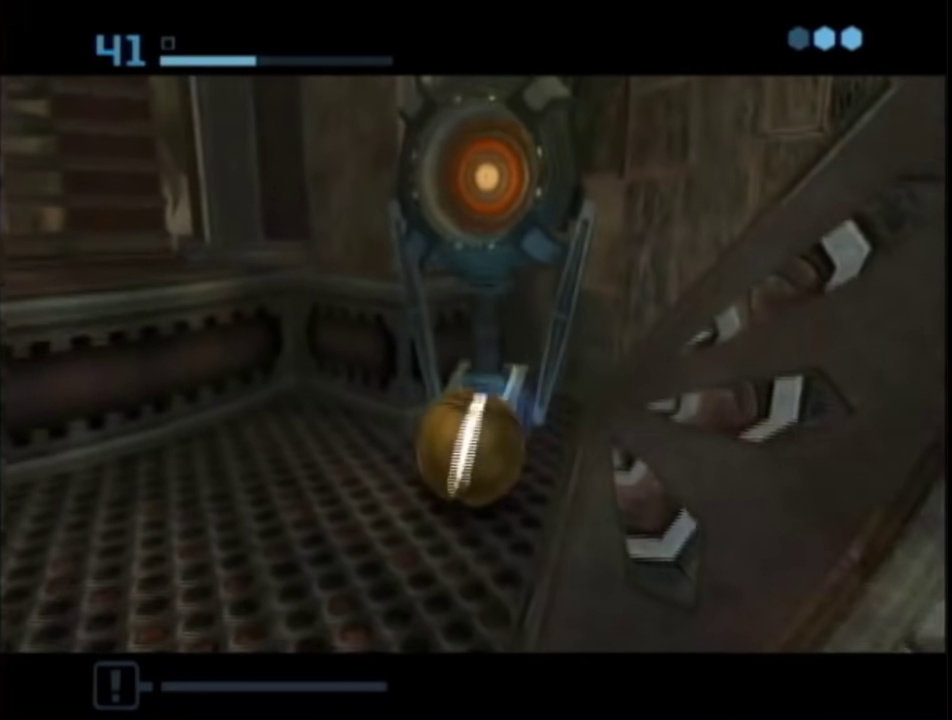
Gameplay with a controller (Nintendo layout); each line is a JSON object with the inputs held at the frame after it. "events" lists button and stick changes between this image and that frame as [ms after this image, input, new state], when the widget could be followed in between. This overlay highlights the sticks when they move; stick clicks (L3 R3) are not distinguishable. Not read: L3 R3 Y other_buttons.
{"buttons": [], "left_stick": "center", "right_stick": "center", "events": [[17, "left_stick", "up-right"], [150, "left_stick", "up"], [217, "A", "down"], [300, "left_stick", "down-left"], [333, "A", "up"], [417, "left_stick", "center"]]}
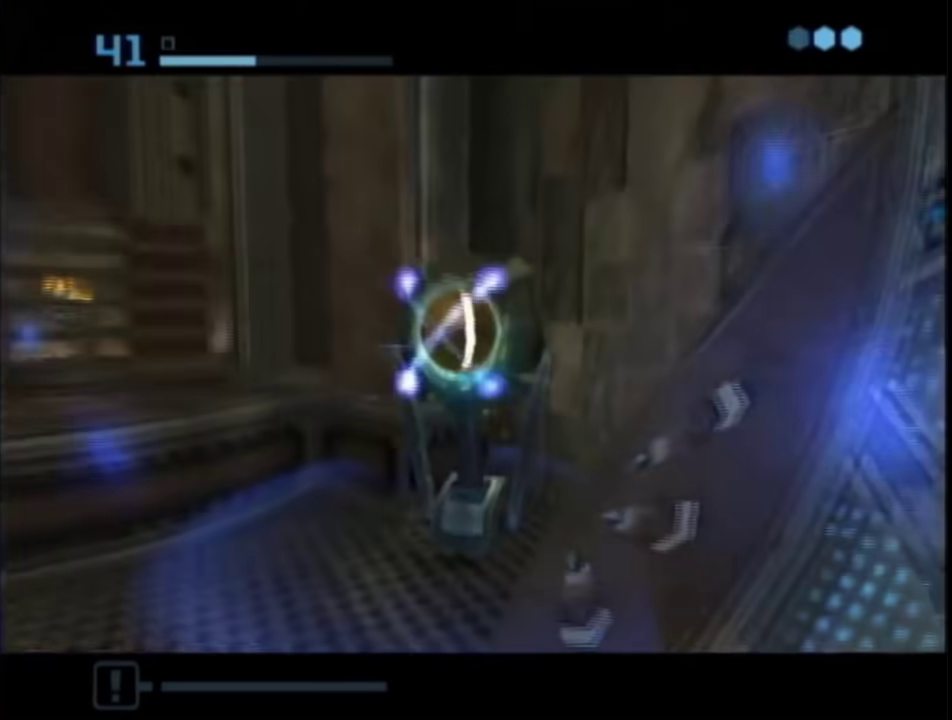
{"buttons": [], "left_stick": "center", "right_stick": "center", "events": []}
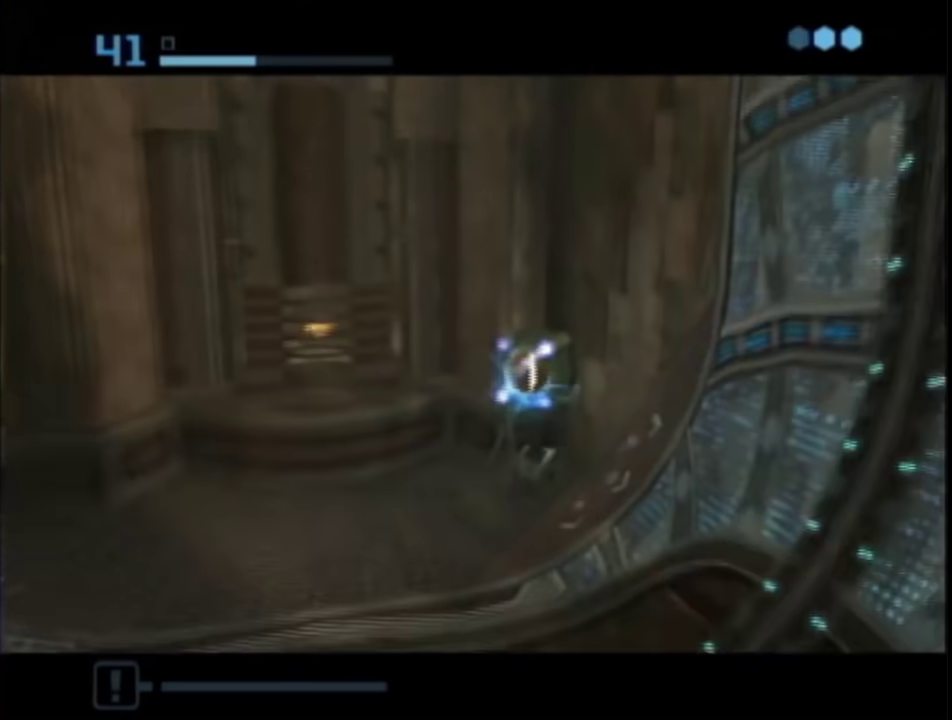
{"buttons": [], "left_stick": "center", "right_stick": "center", "events": []}
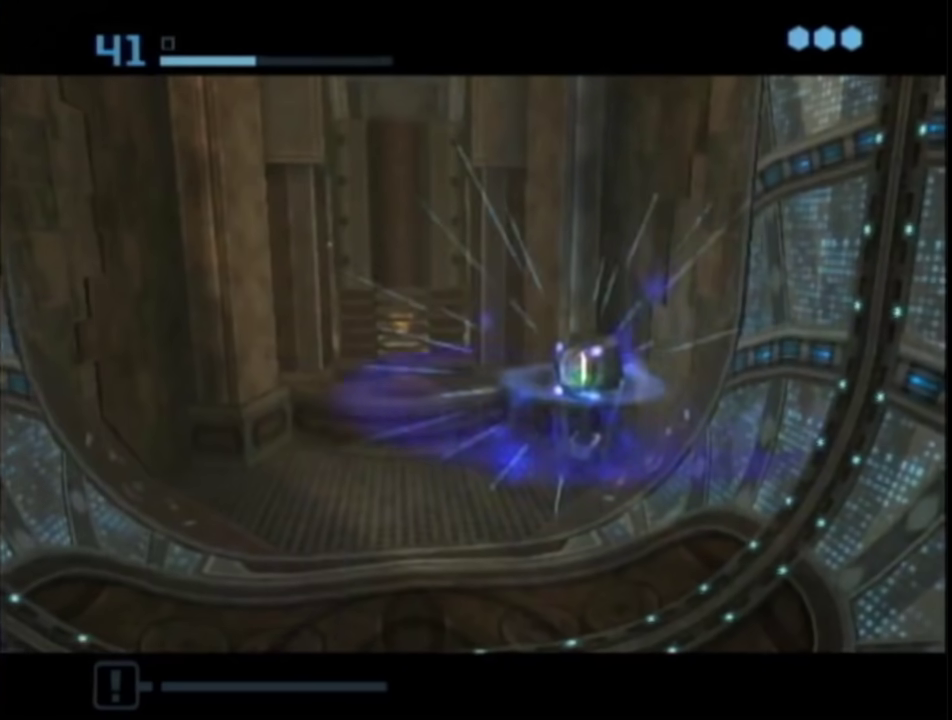
{"buttons": [], "left_stick": "center", "right_stick": "center", "events": []}
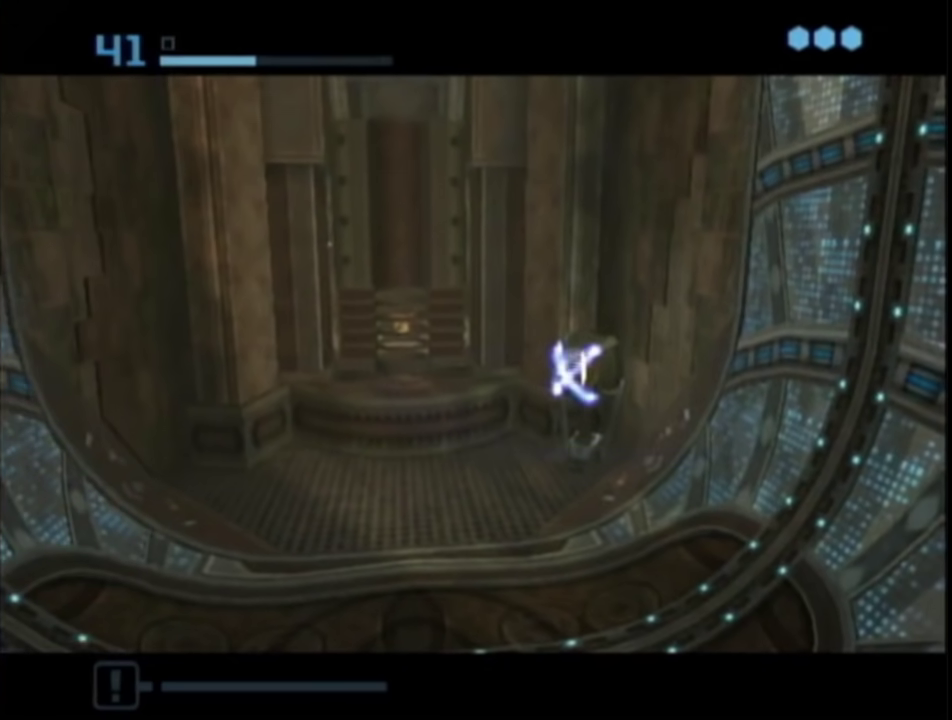
{"buttons": [], "left_stick": "center", "right_stick": "center", "events": [[150, "START", "down"], [183, "left_stick", "left"], [283, "START", "up"], [350, "left_stick", "center"]]}
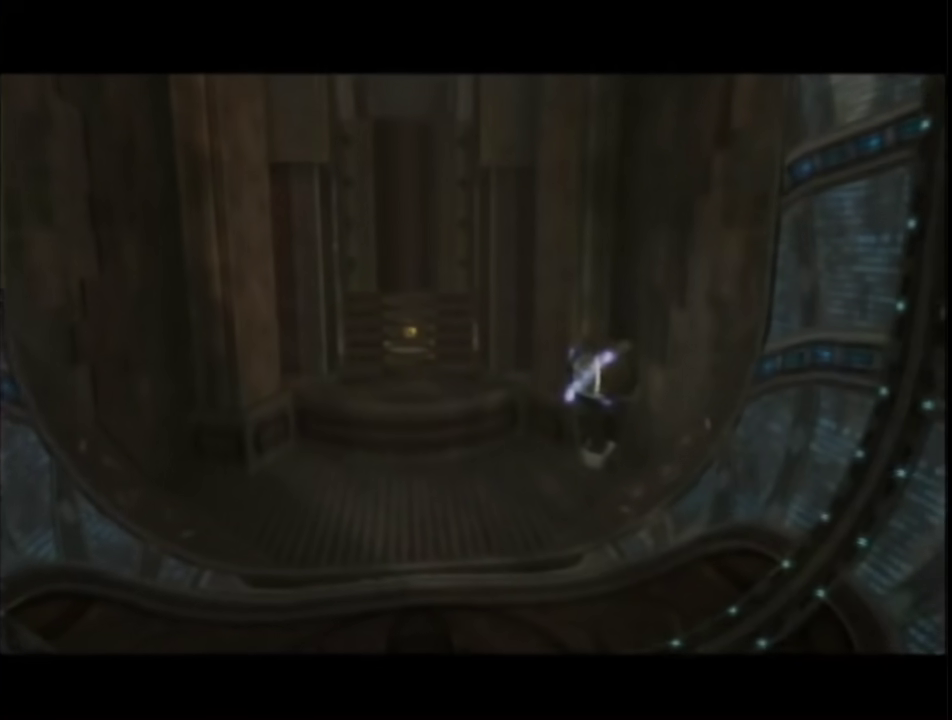
{"buttons": [], "left_stick": "center", "right_stick": "center", "events": []}
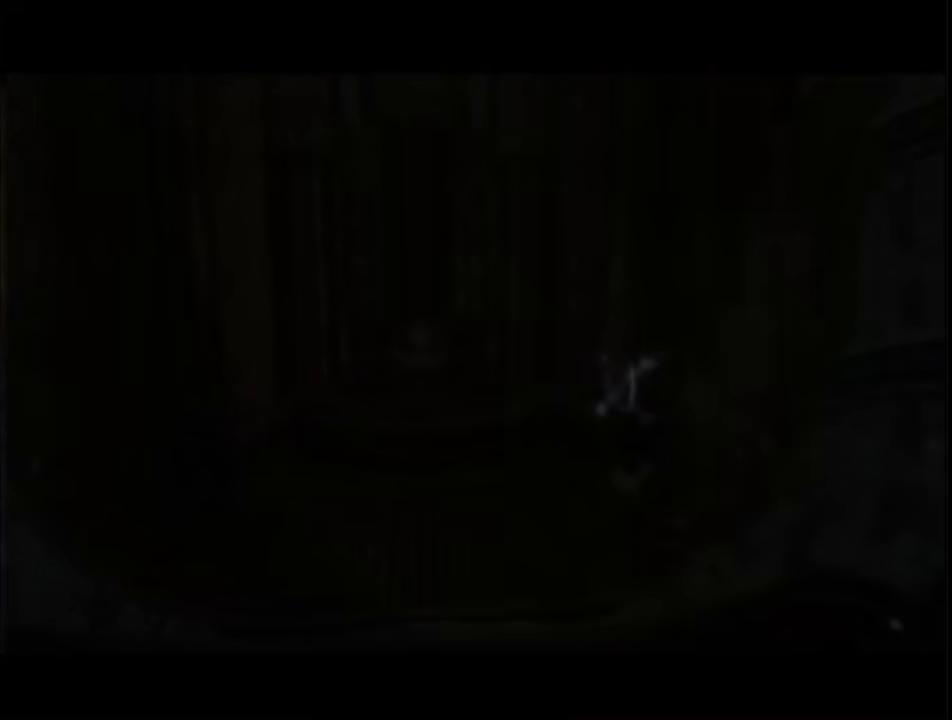
{"buttons": [], "left_stick": "left", "right_stick": "center", "events": [[483, "left_stick", "left"]]}
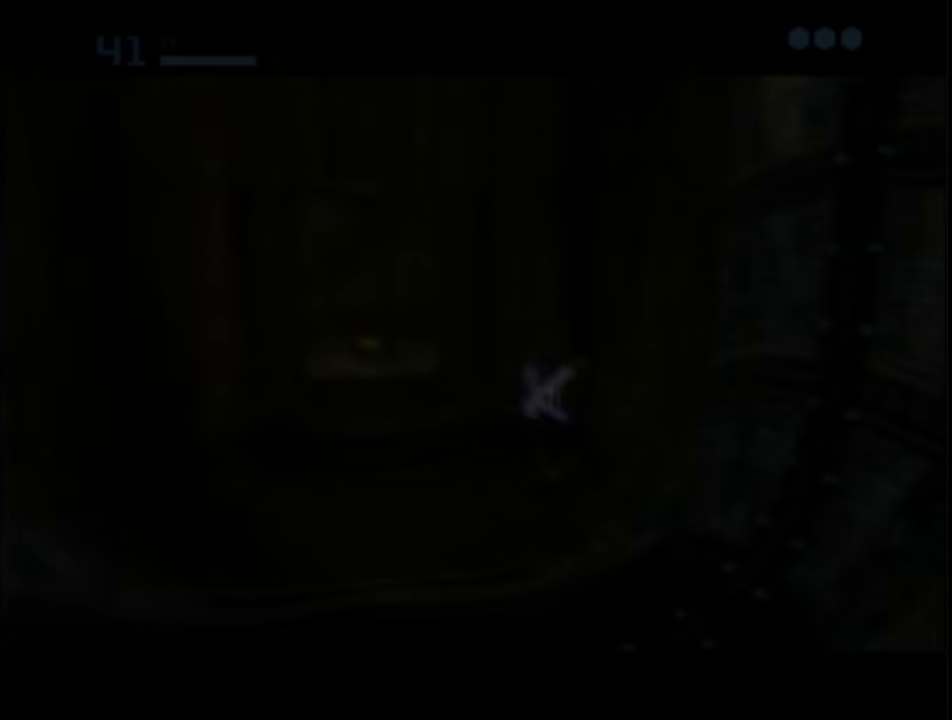
{"buttons": [], "left_stick": "right", "right_stick": "center"}
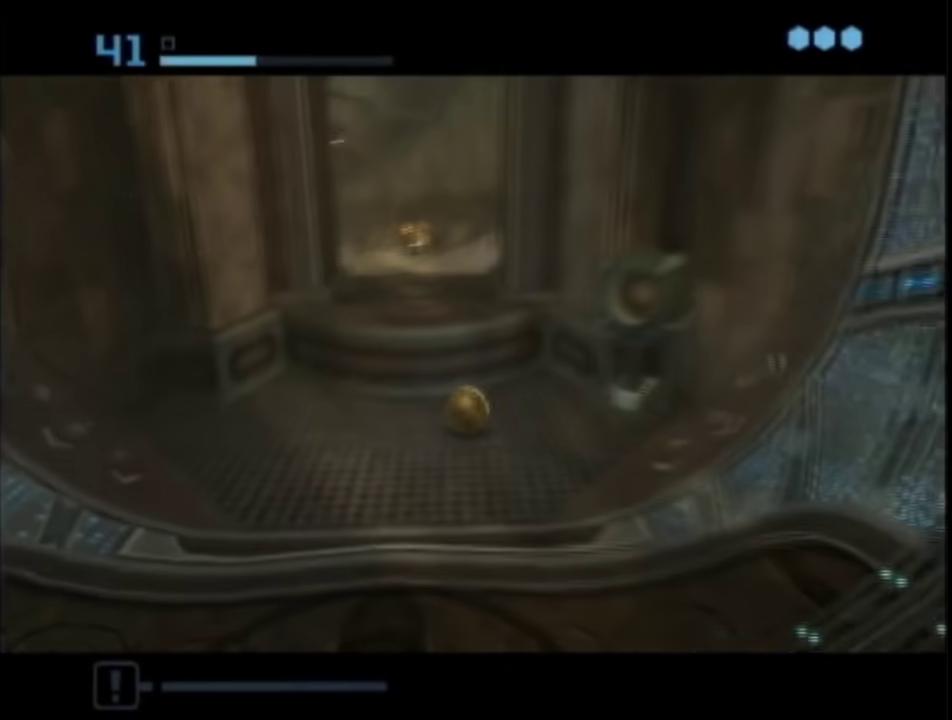
{"buttons": [], "left_stick": "center", "right_stick": "center"}
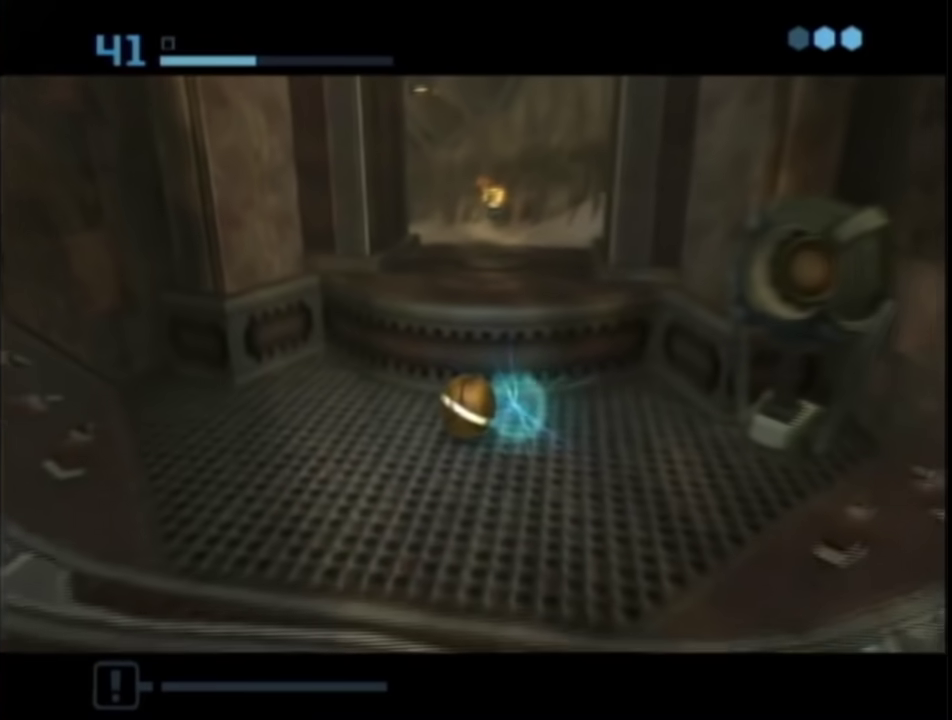
{"buttons": [], "left_stick": "up-right", "right_stick": "center", "events": [[50, "left_stick", "down-right"], [167, "left_stick", "center"], [400, "left_stick", "up-right"]]}
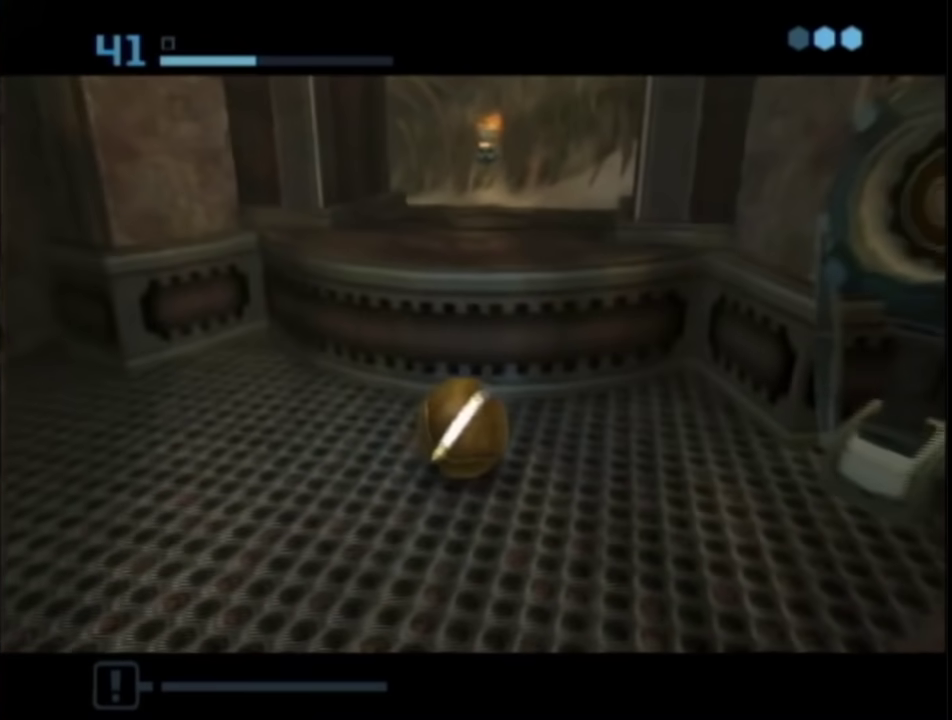
{"buttons": [], "left_stick": "up-right", "right_stick": "center", "events": [[33, "left_stick", "up"], [383, "left_stick", "up-right"]]}
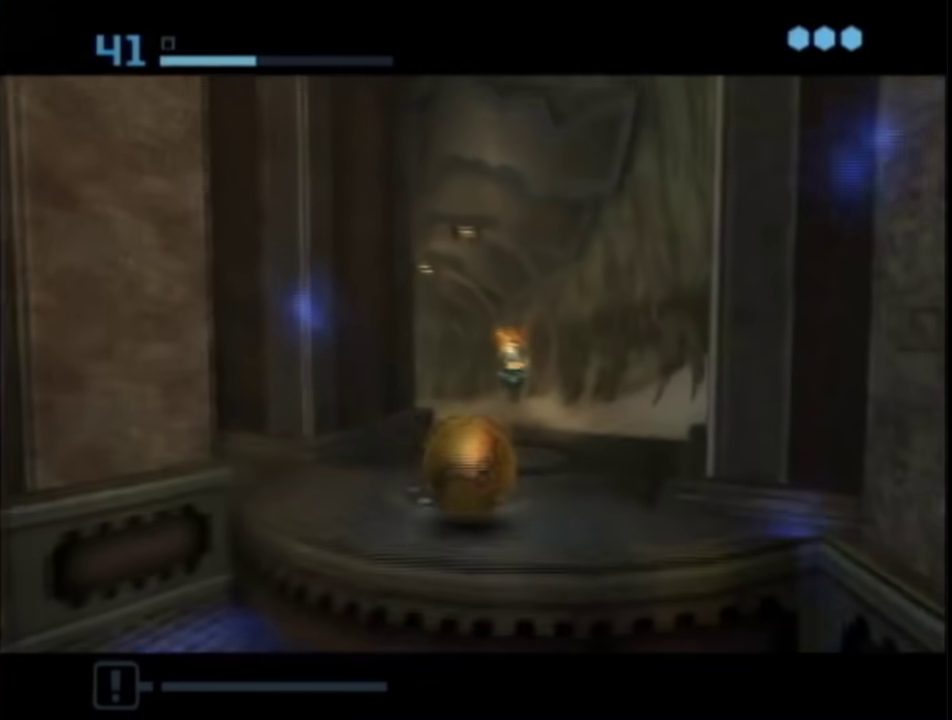
{"buttons": [], "left_stick": "center", "right_stick": "center", "events": [[33, "left_stick", "up"], [350, "left_stick", "center"]]}
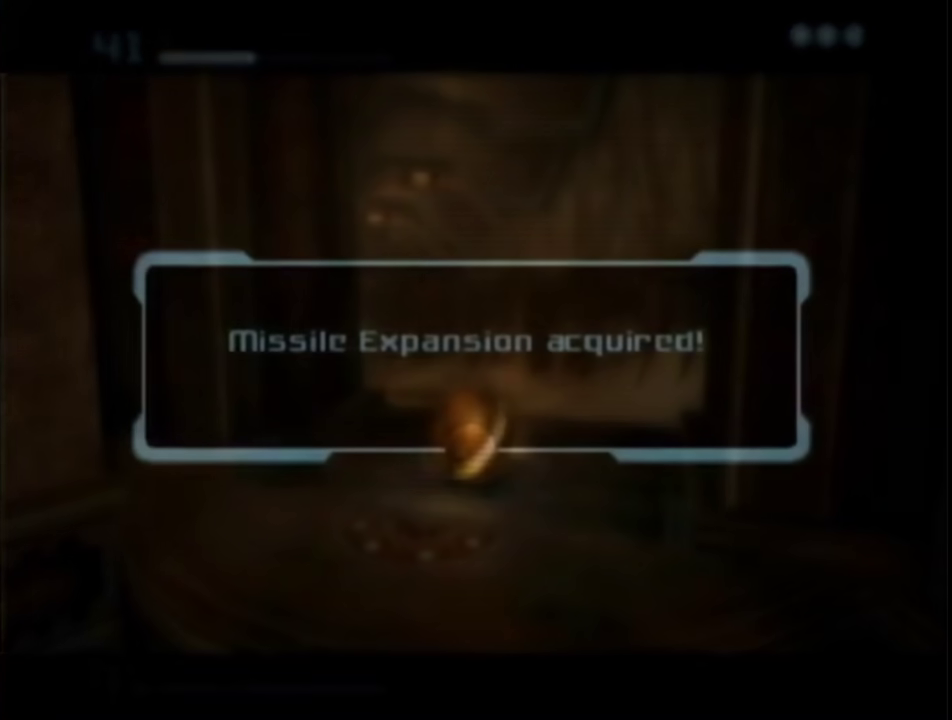
{"buttons": ["A"], "left_stick": "up-left", "right_stick": "center", "events": [[50, "left_stick", "up-left"], [350, "A", "down"]]}
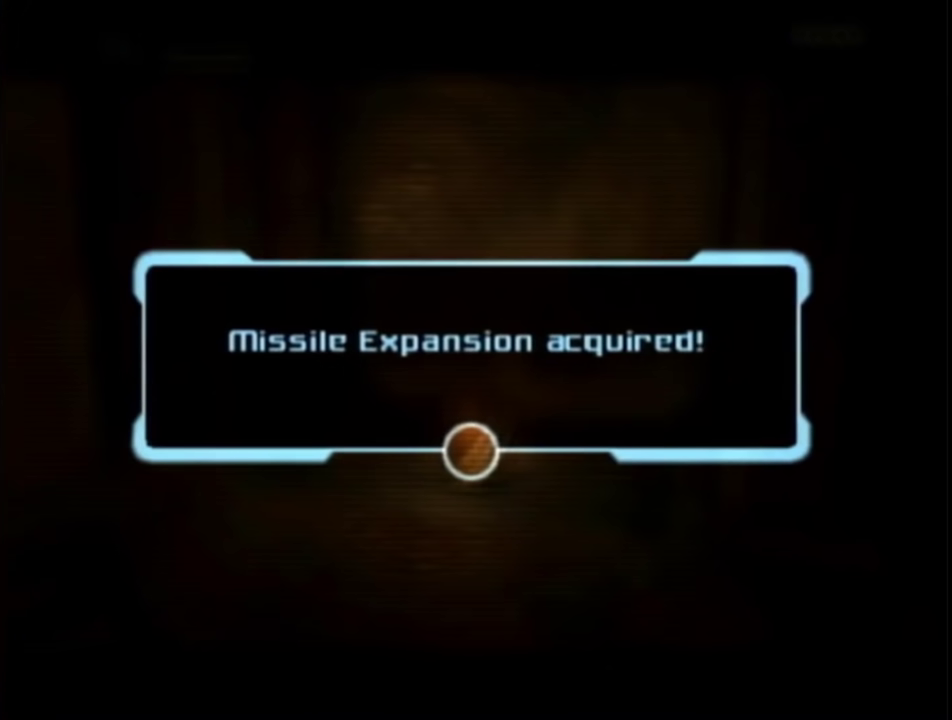
{"buttons": ["A"], "left_stick": "up-left", "right_stick": "center", "events": [[17, "A", "up"], [300, "A", "down"]]}
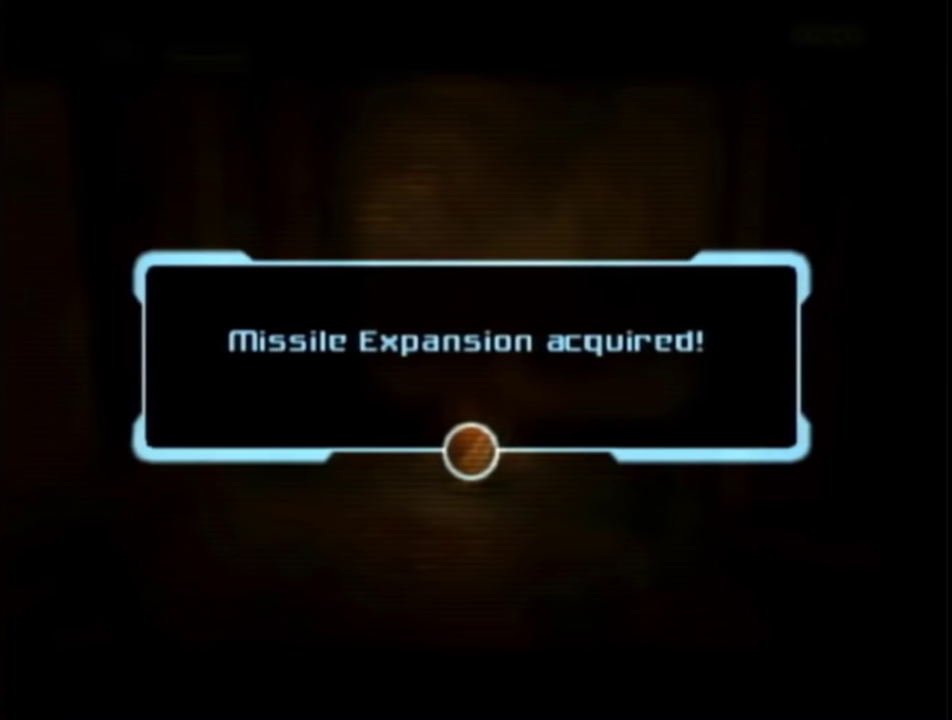
{"buttons": ["A"], "left_stick": "up-left", "right_stick": "center"}
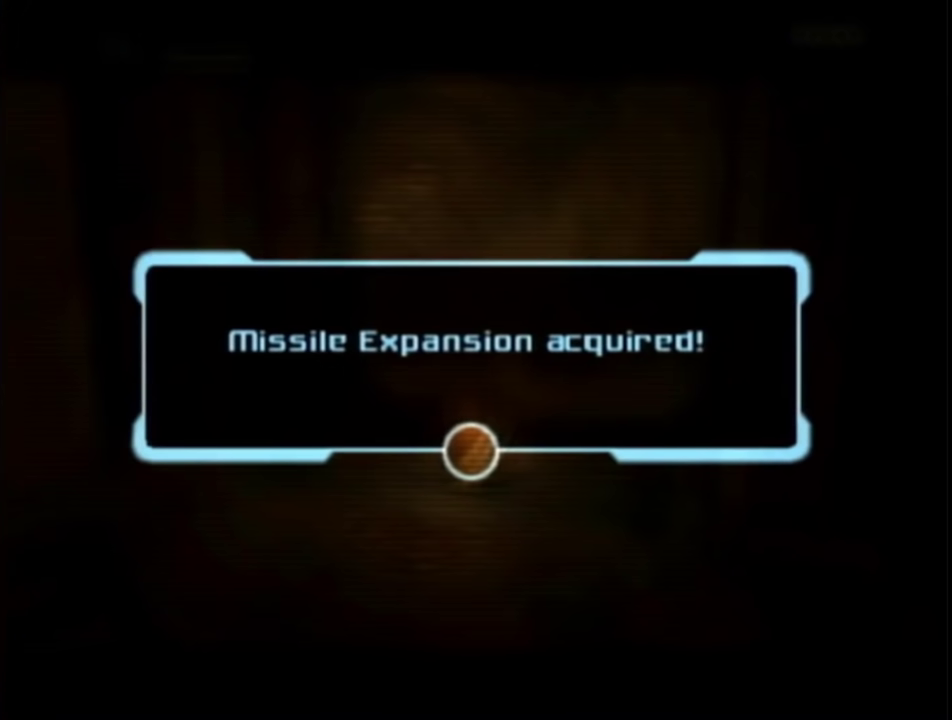
{"buttons": ["A"], "left_stick": "up-left", "right_stick": "center"}
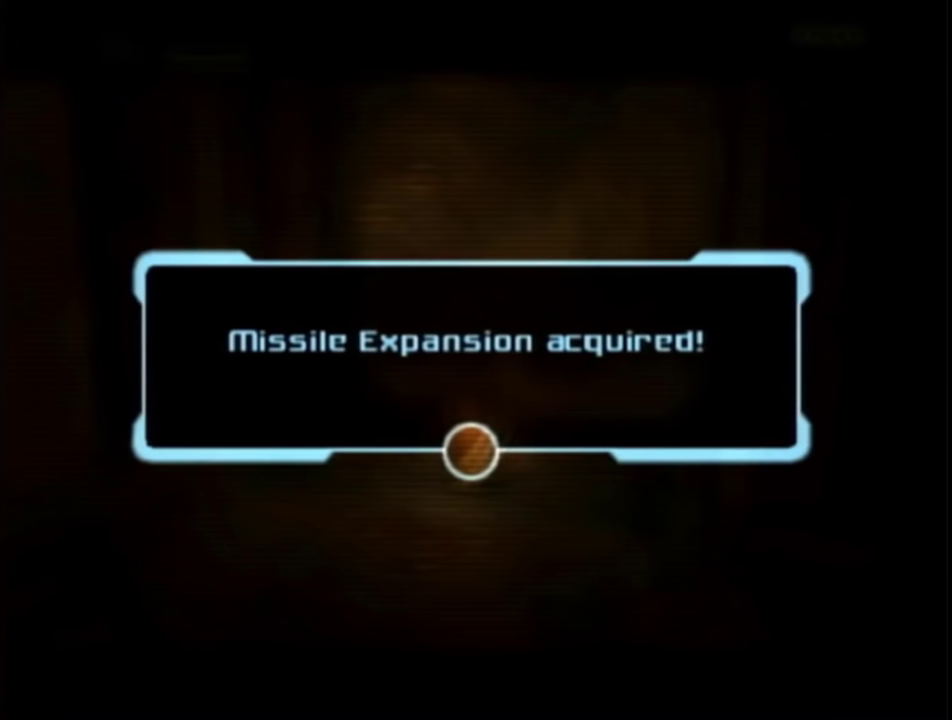
{"buttons": ["A"], "left_stick": "up-left", "right_stick": "center", "events": [[33, "A", "up"], [117, "A", "down"], [283, "A", "up"], [467, "A", "down"]]}
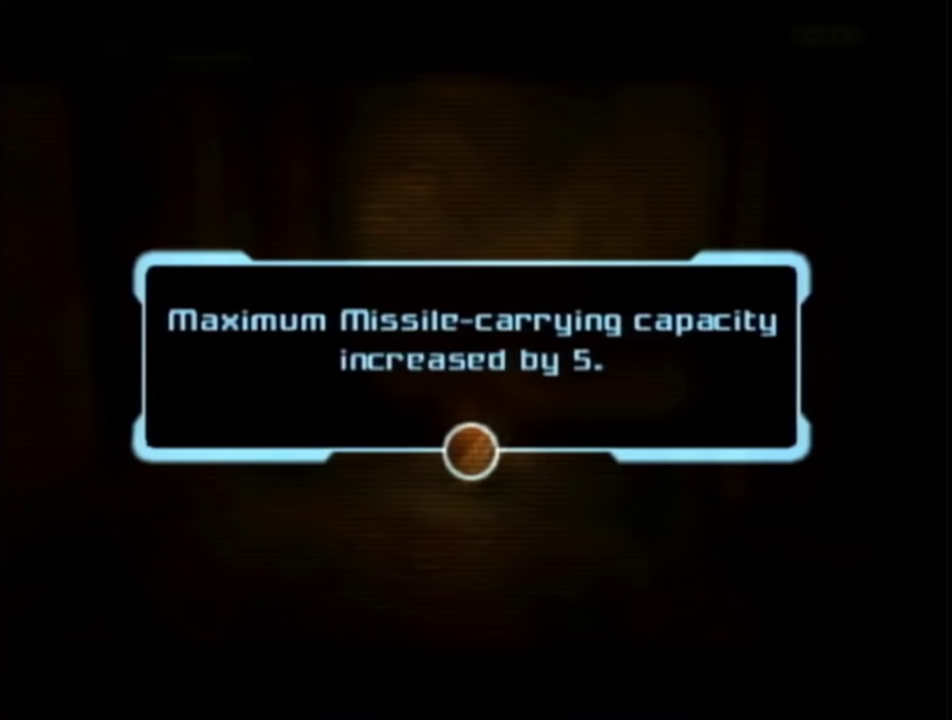
{"buttons": [], "left_stick": "up-left", "right_stick": "center", "events": [[33, "A", "up"], [83, "A", "down"], [133, "A", "up"], [183, "A", "down"], [283, "A", "up"]]}
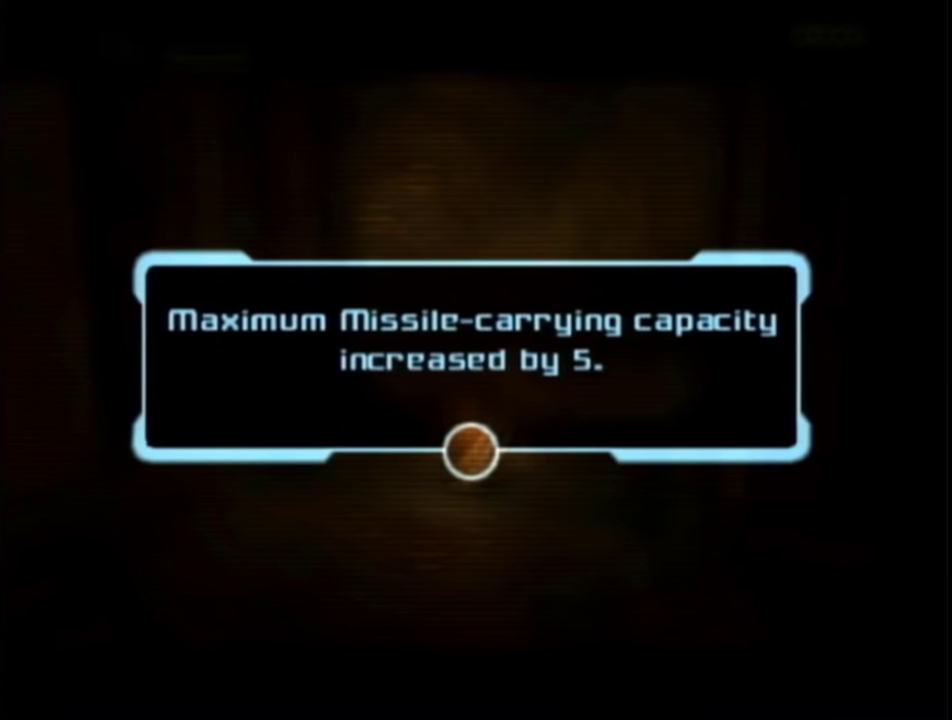
{"buttons": ["A"], "left_stick": "up-left", "right_stick": "center", "events": [[450, "A", "down"]]}
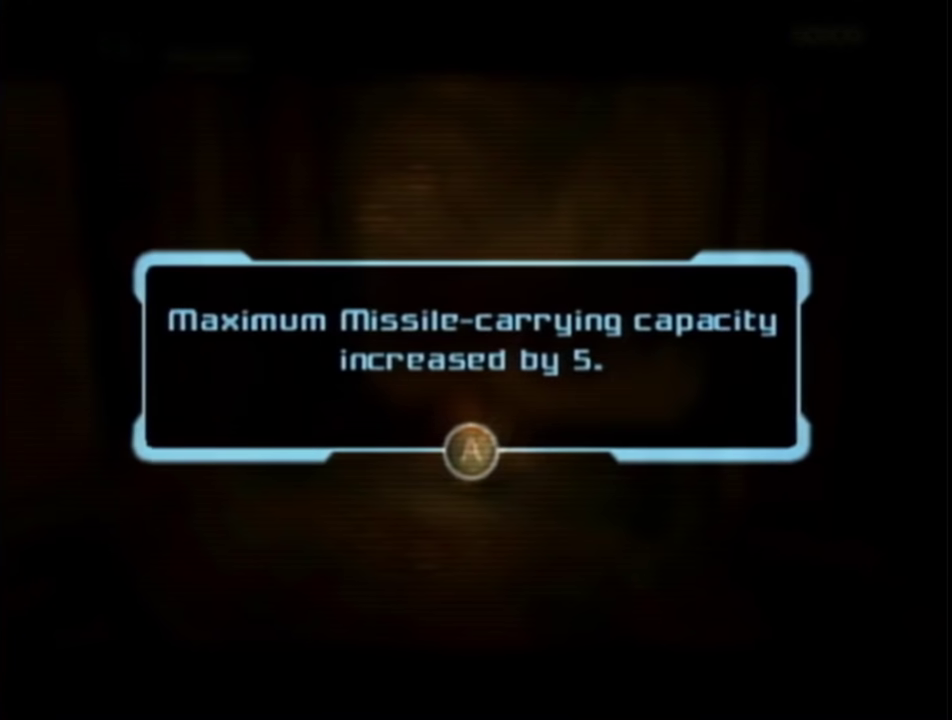
{"buttons": [], "left_stick": "up-left", "right_stick": "center", "events": [[33, "A", "up"]]}
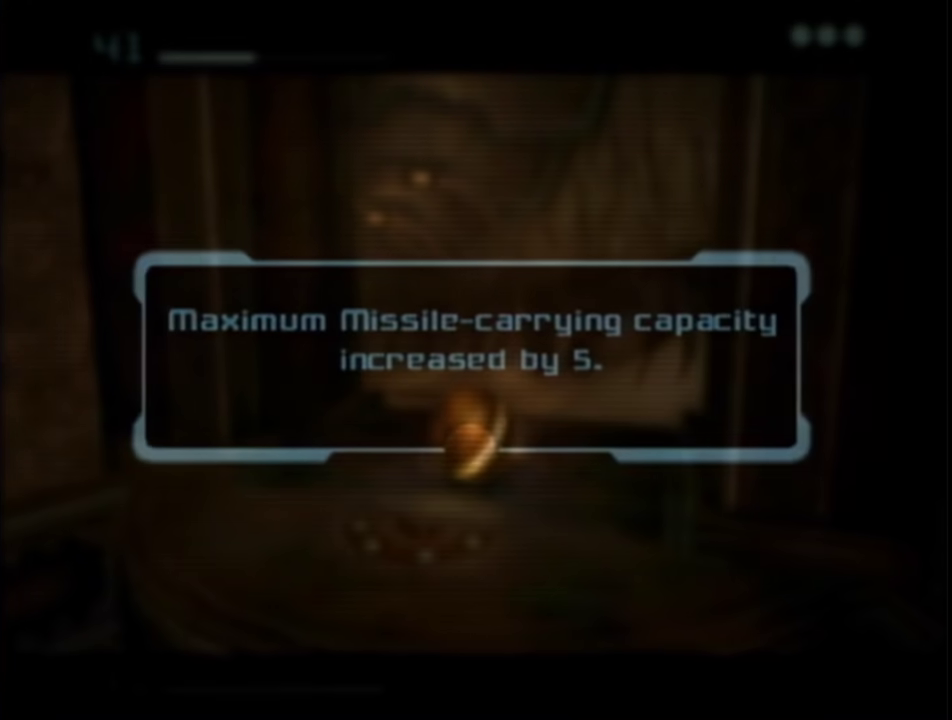
{"buttons": [], "left_stick": "up-left", "right_stick": "center", "events": []}
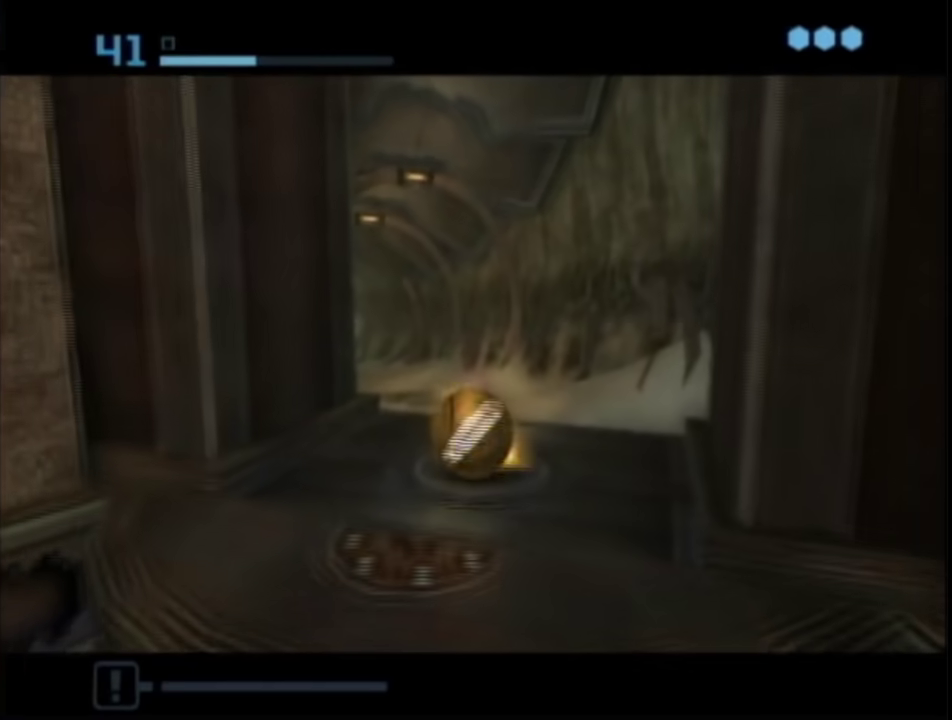
{"buttons": ["X"], "left_stick": "left", "right_stick": "center", "events": [[217, "left_stick", "left"], [500, "X", "down"]]}
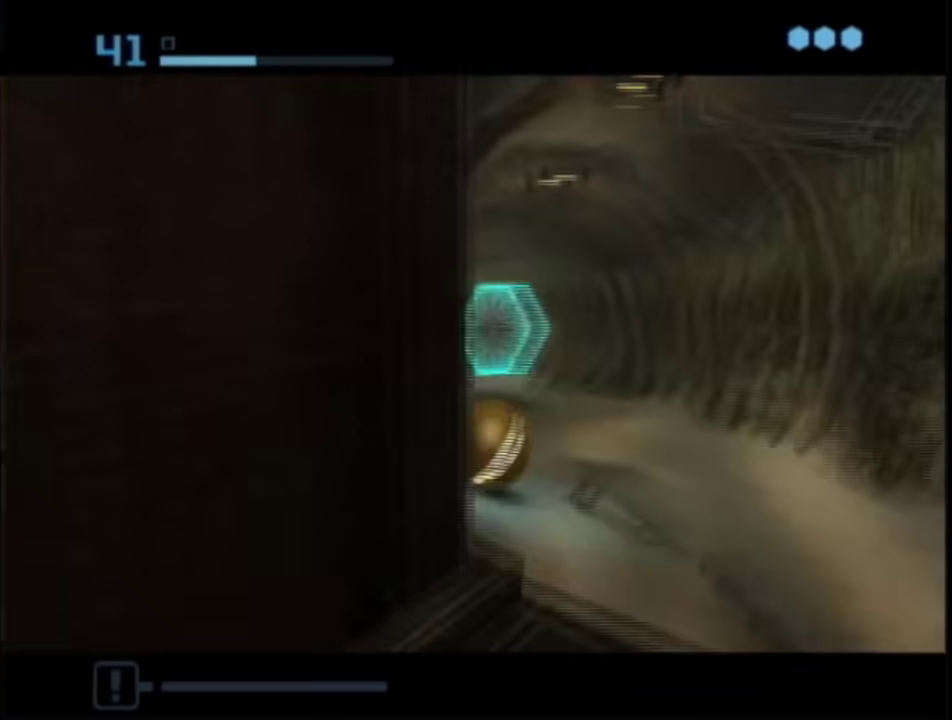
{"buttons": ["A", "L1"], "left_stick": "up", "right_stick": "center", "events": [[67, "X", "up"], [67, "left_stick", "up"], [100, "L1", "down"], [500, "A", "down"]]}
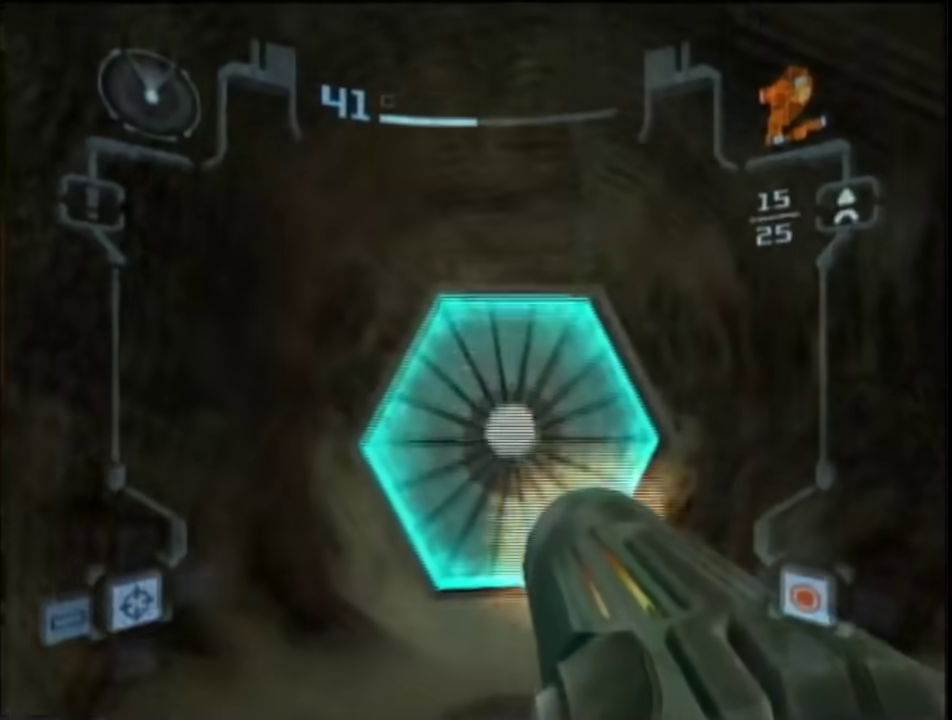
{"buttons": ["B", "L1"], "left_stick": "up", "right_stick": "center", "events": [[67, "A", "up"], [500, "B", "down"]]}
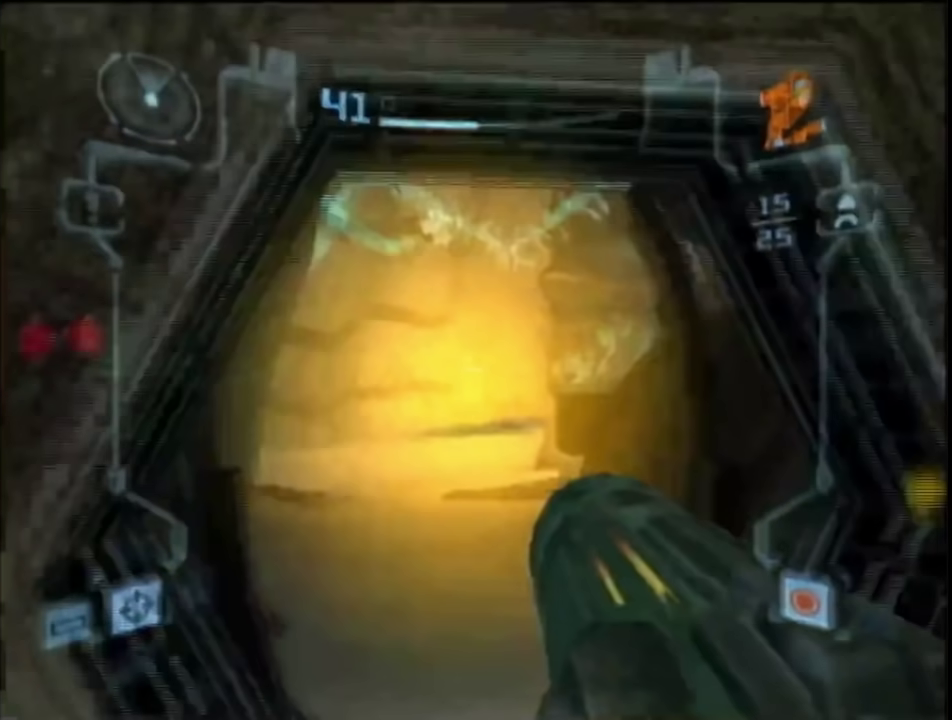
{"buttons": [], "left_stick": "up", "right_stick": "center", "events": [[83, "B", "up"], [133, "L1", "up"], [183, "X", "down"], [233, "X", "up"]]}
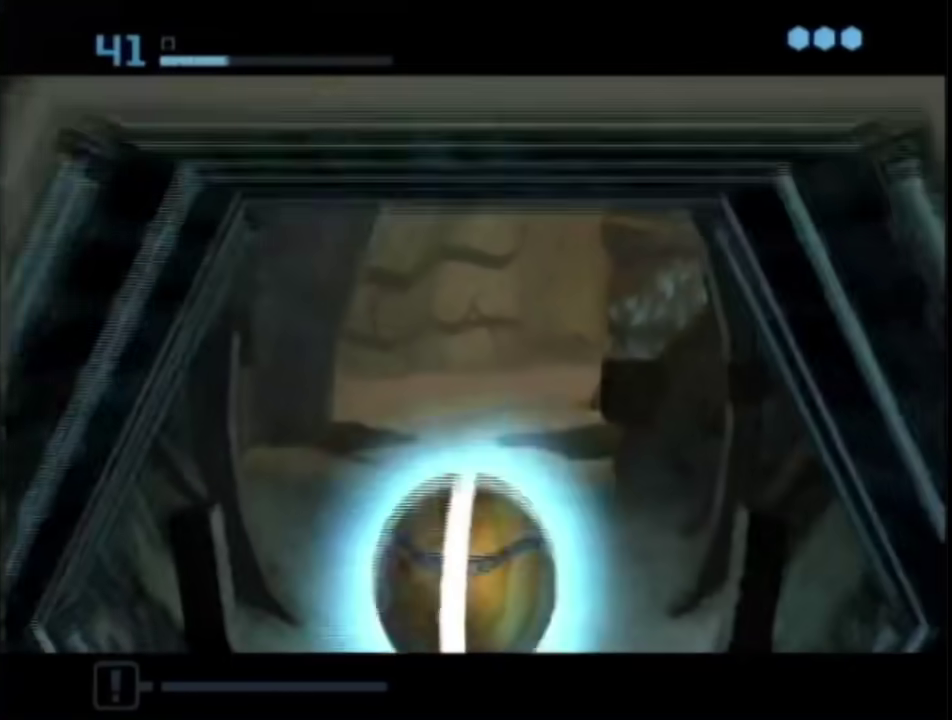
{"buttons": [], "left_stick": "up", "right_stick": "center", "events": []}
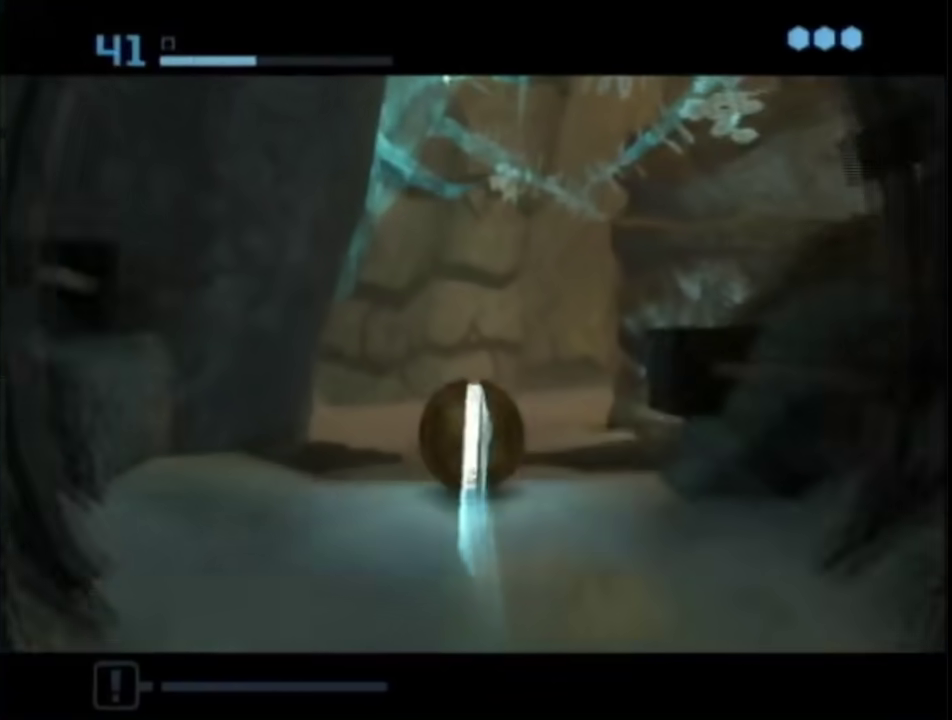
{"buttons": [], "left_stick": "up", "right_stick": "center", "events": []}
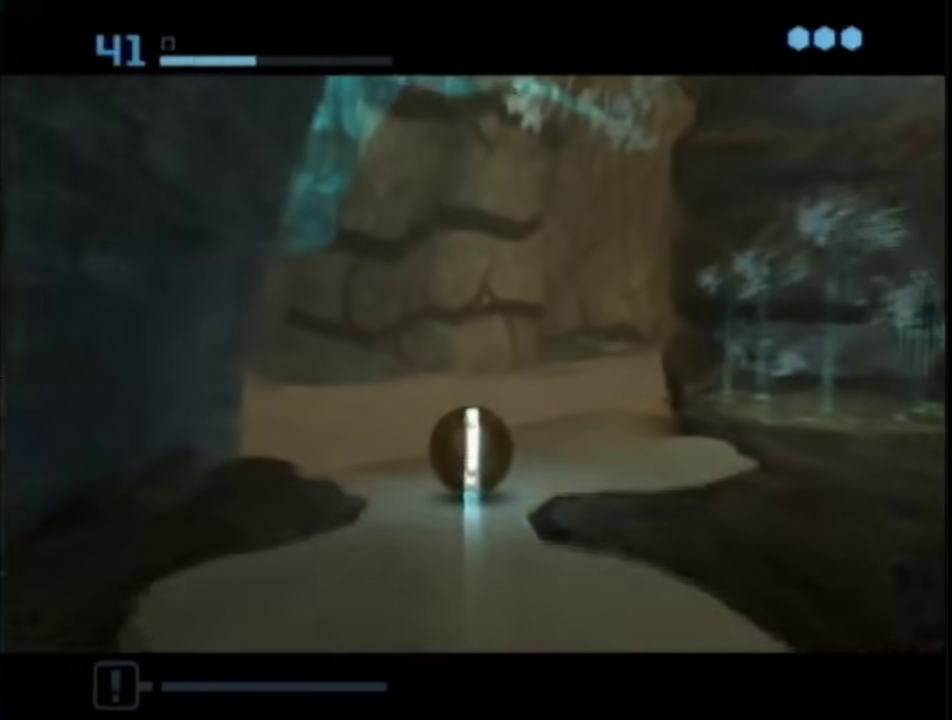
{"buttons": [], "left_stick": "up", "right_stick": "center", "events": []}
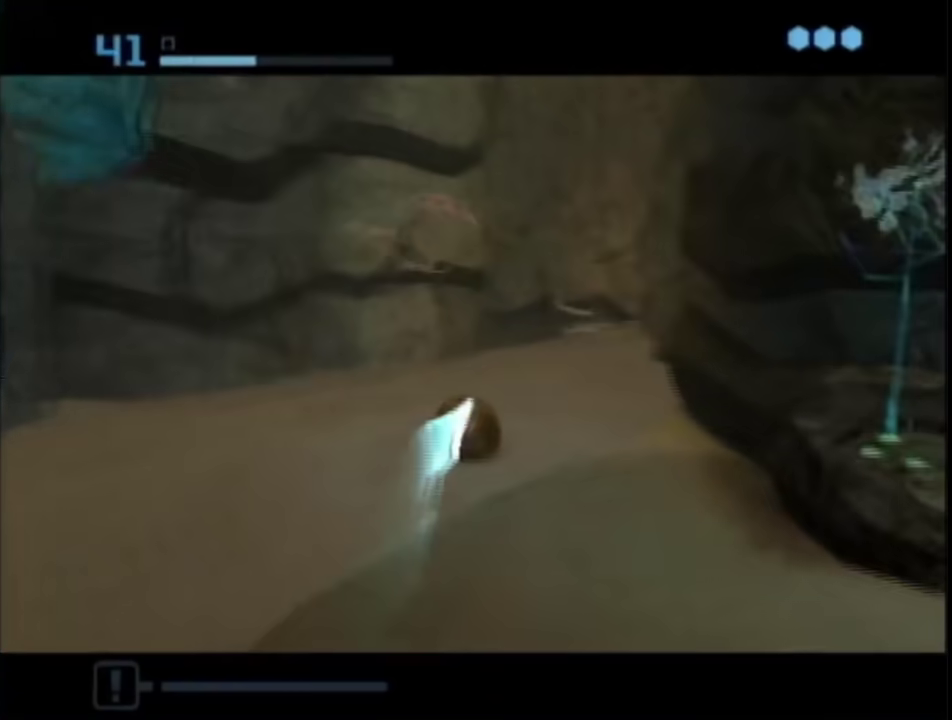
{"buttons": [], "left_stick": "up-right", "right_stick": "center", "events": [[333, "left_stick", "up-right"]]}
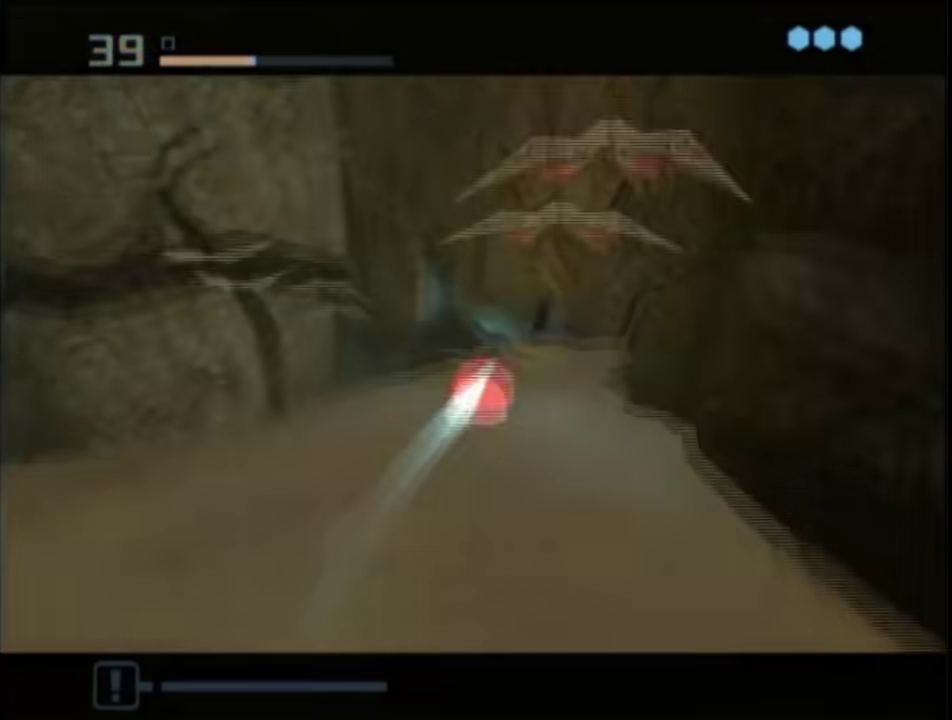
{"buttons": [], "left_stick": "up", "right_stick": "center", "events": [[167, "left_stick", "up"]]}
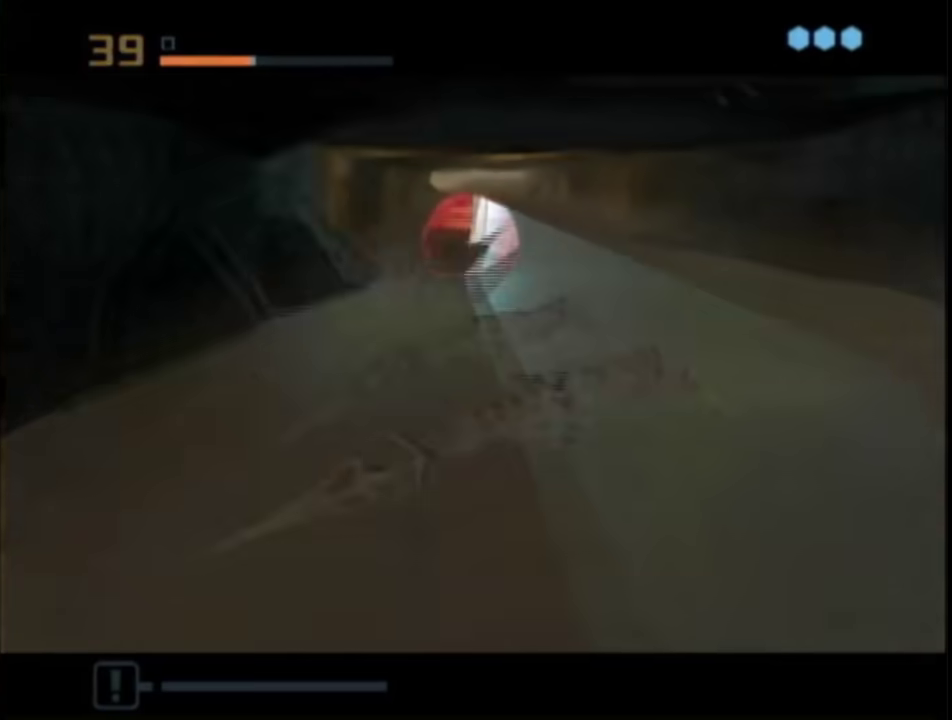
{"buttons": [], "left_stick": "up", "right_stick": "center", "events": []}